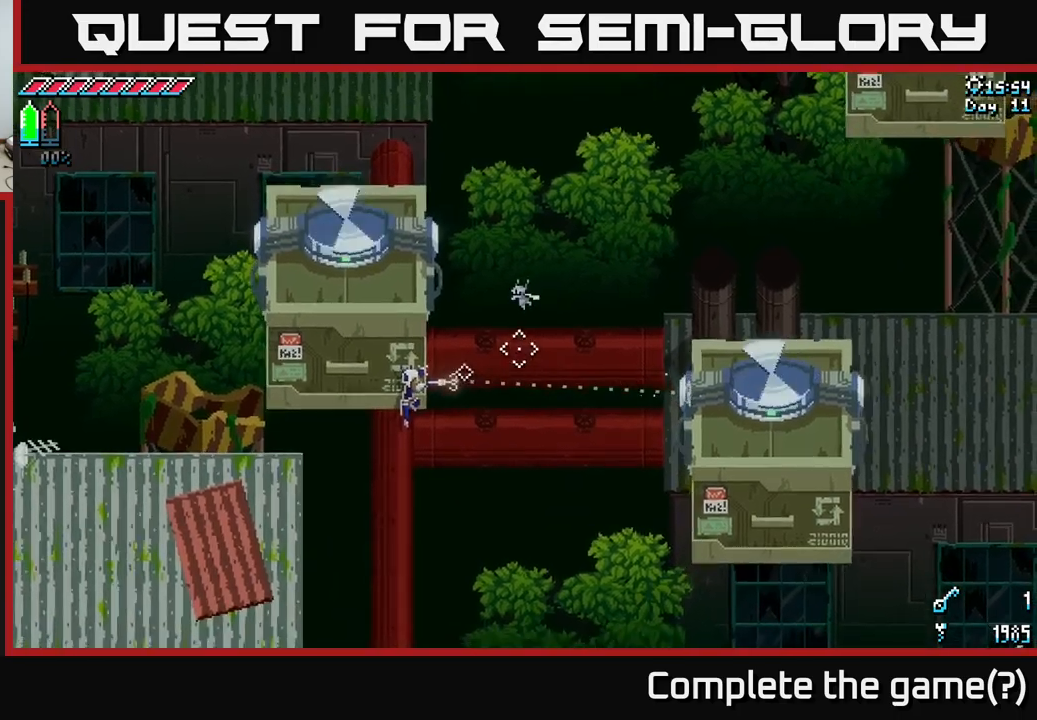
Gameplay with a controller (Xbox layout); each line is a JSON object with the inputs held at the frame after it. "events" lists button and stick changes between this image and that frame as [ms after this image, input, new state], when the widget could be followed in between.
{"buttons": [], "left_stick": "center", "right_stick": "up-right", "events": []}
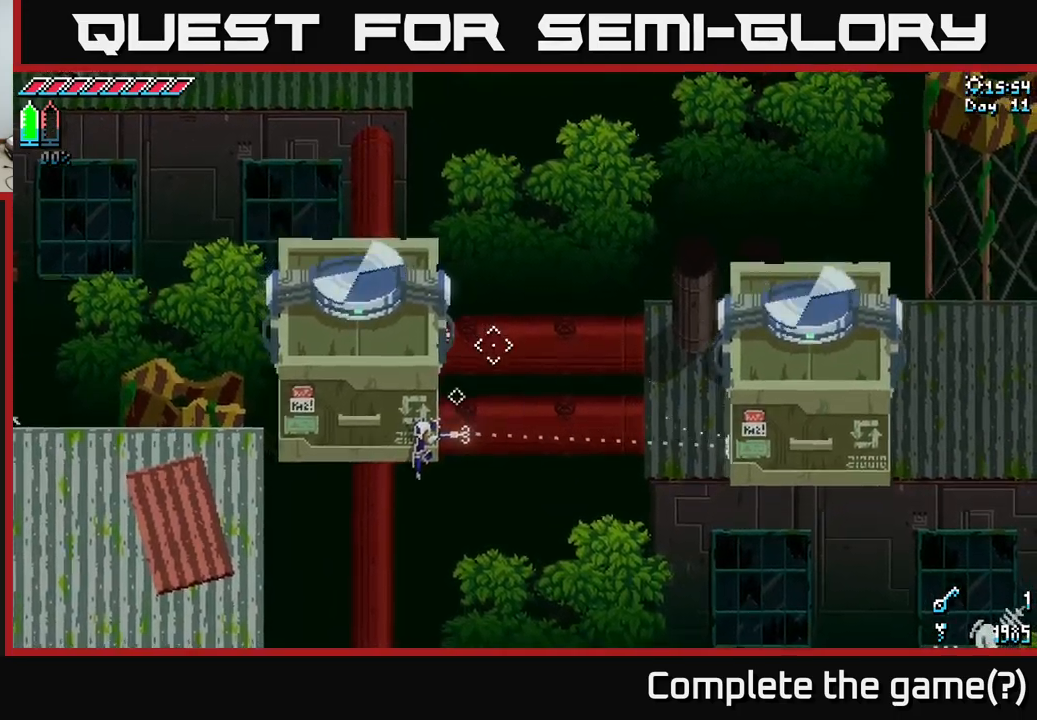
{"buttons": [], "left_stick": "center", "right_stick": "left", "events": [[400, "right_stick", "left"]]}
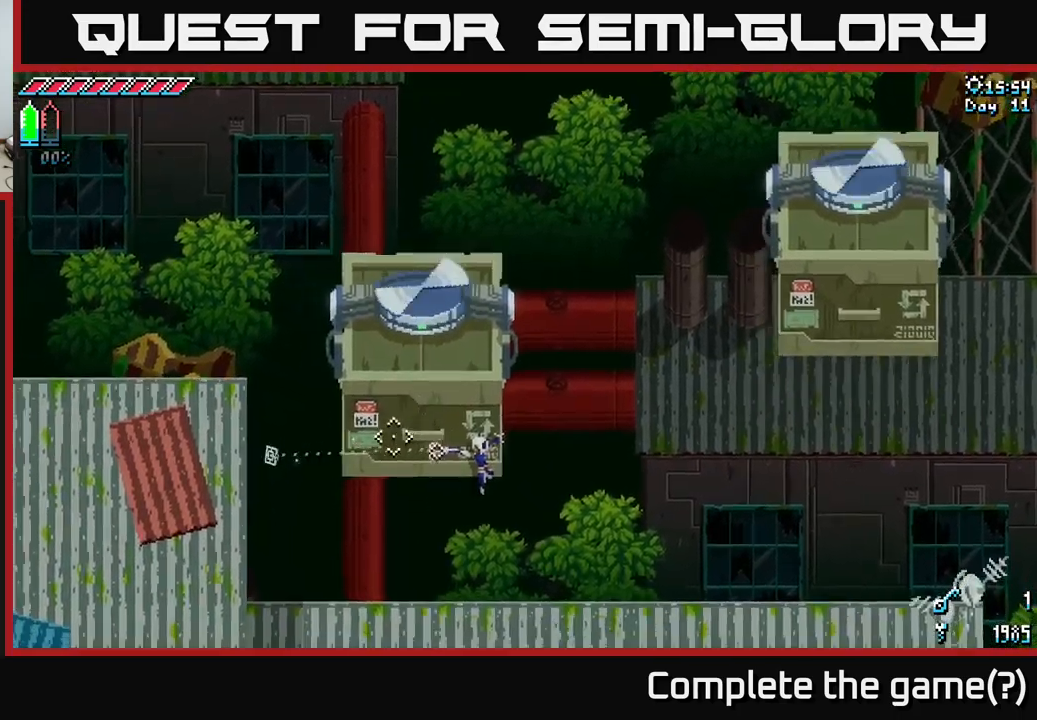
{"buttons": [], "left_stick": "center", "right_stick": "left", "events": []}
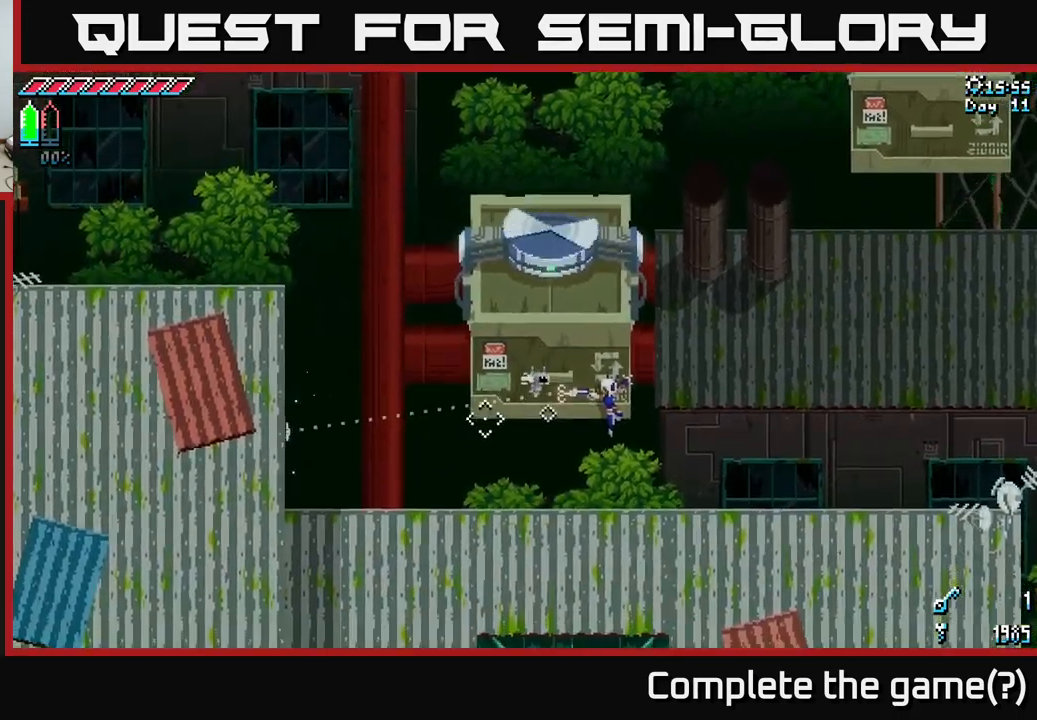
{"buttons": [], "left_stick": "center", "right_stick": "up-left", "events": [[217, "right_stick", "up-left"]]}
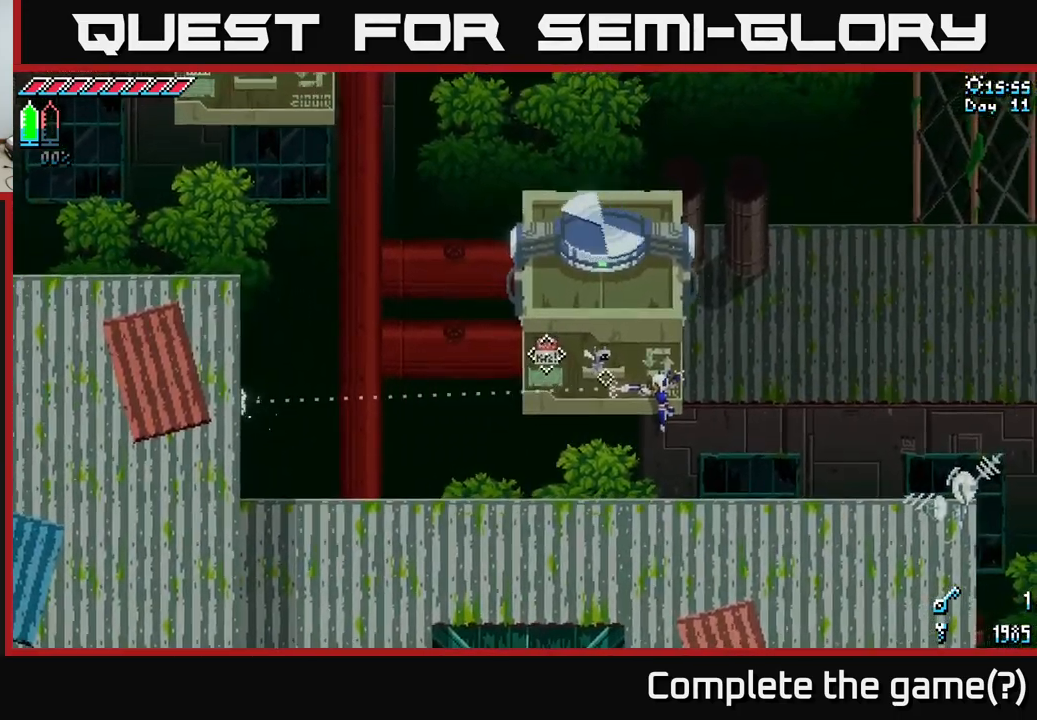
{"buttons": [], "left_stick": "center", "right_stick": "left", "events": [[334, "right_stick", "left"]]}
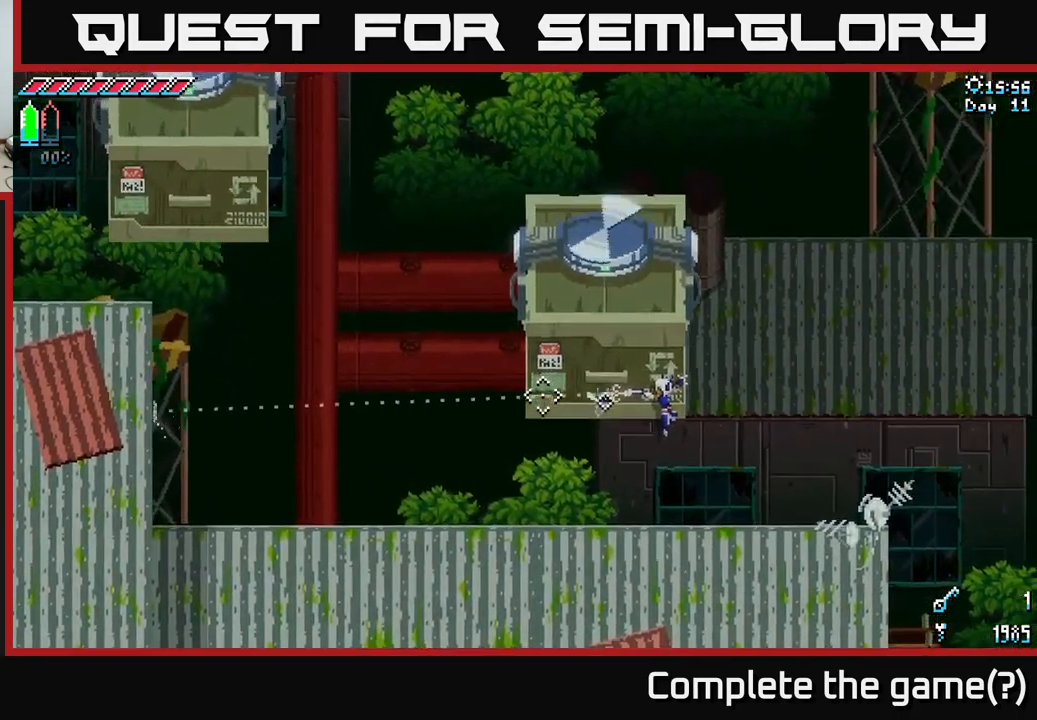
{"buttons": [], "left_stick": "center", "right_stick": "left", "events": []}
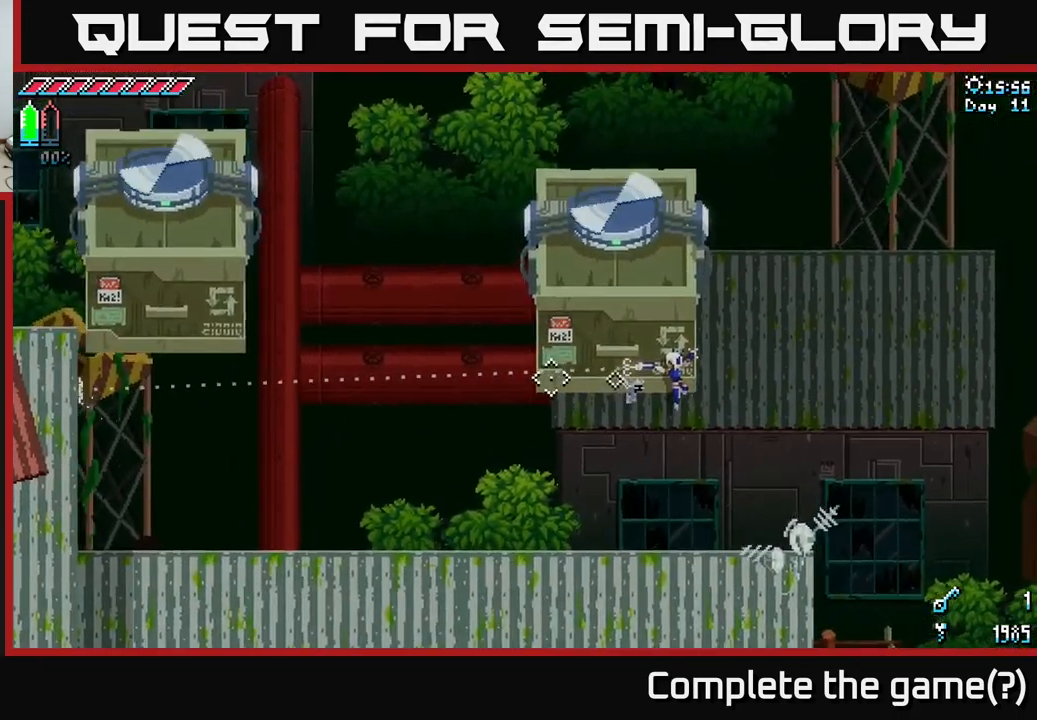
{"buttons": [], "left_stick": "center", "right_stick": "left", "events": []}
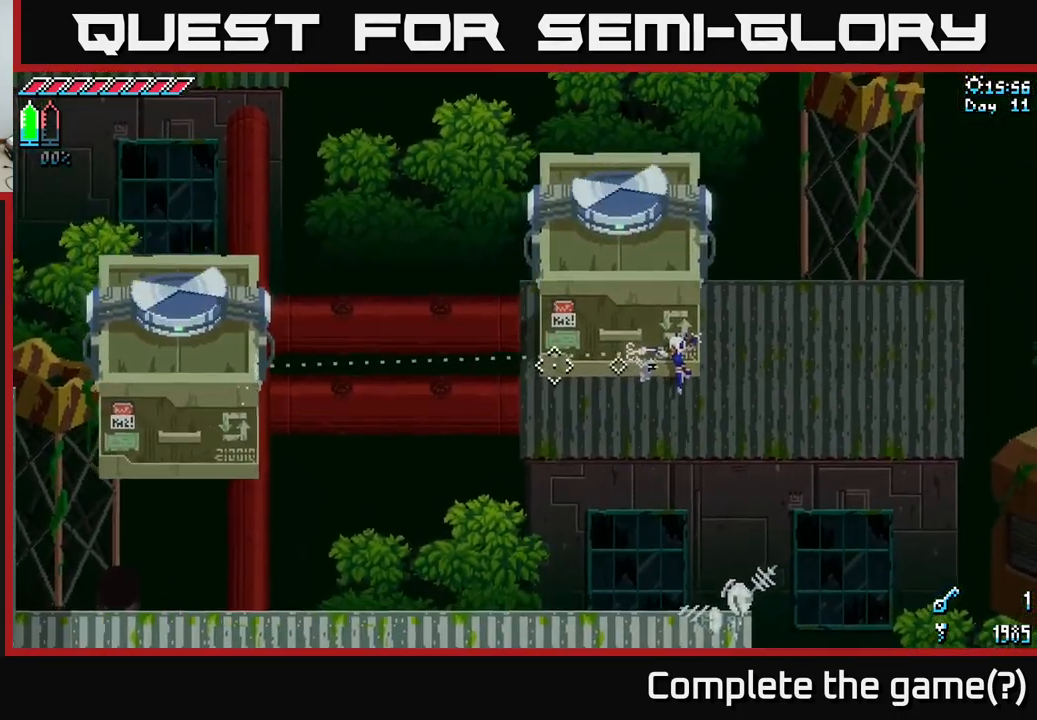
{"buttons": [], "left_stick": "center", "right_stick": "left", "events": [[67, "L2", "down"], [200, "L2", "up"]]}
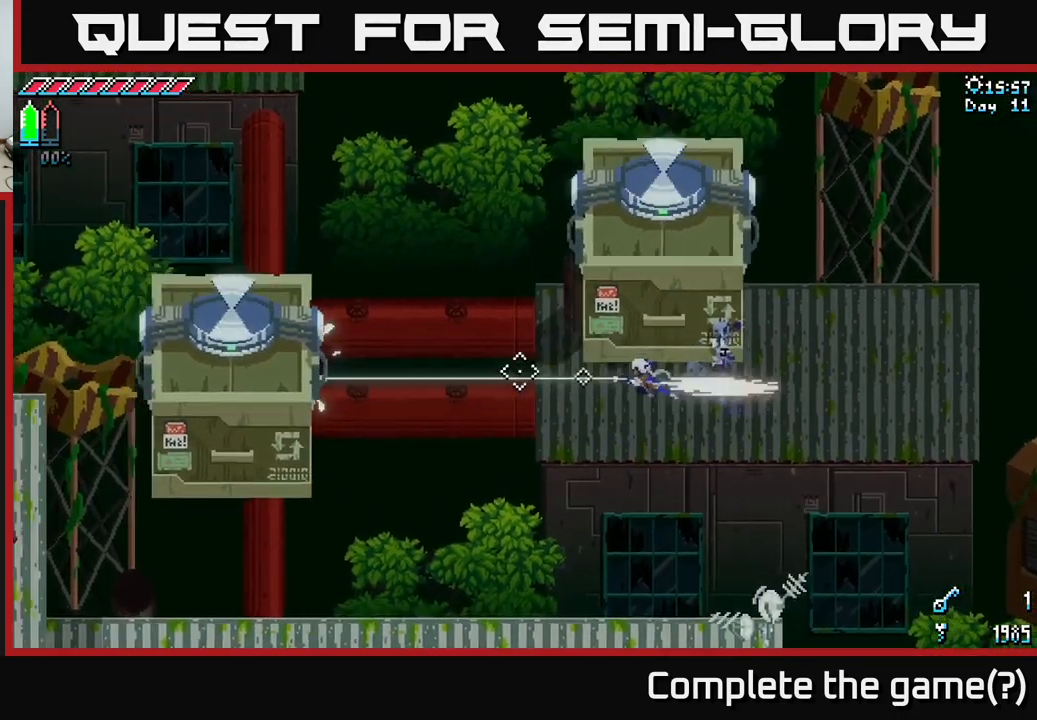
{"buttons": [], "left_stick": "center", "right_stick": "up-right", "events": [[84, "right_stick", "up-left"], [200, "right_stick", "up"], [367, "right_stick", "up-right"]]}
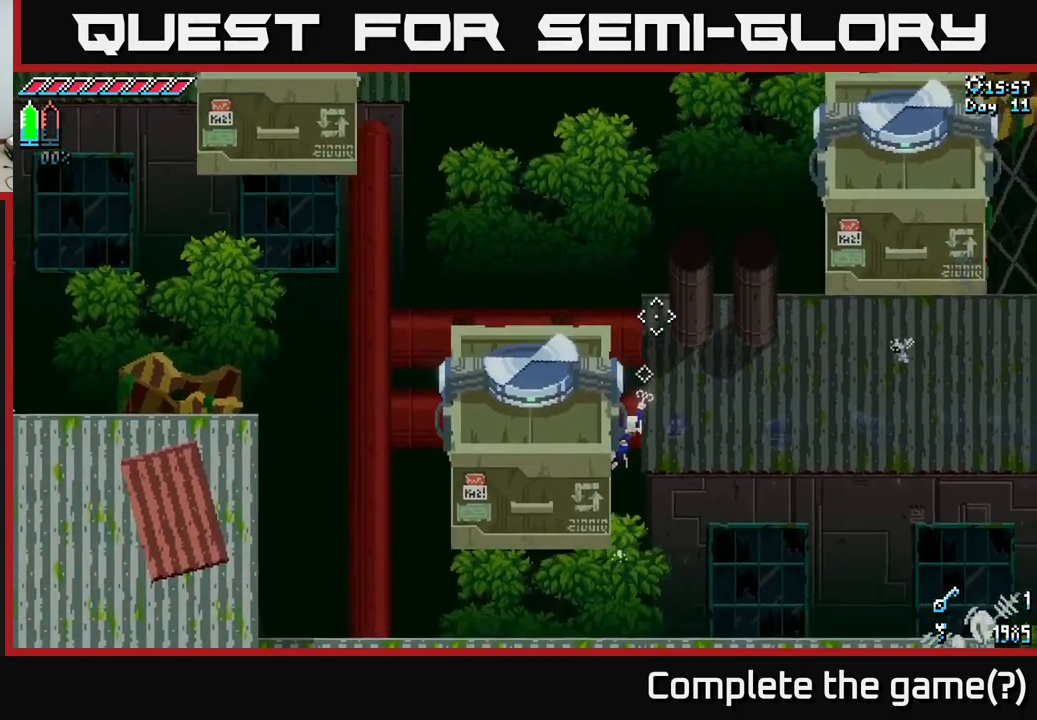
{"buttons": [], "left_stick": "center", "right_stick": "up-right", "events": [[300, "L2", "down"], [466, "L2", "up"]]}
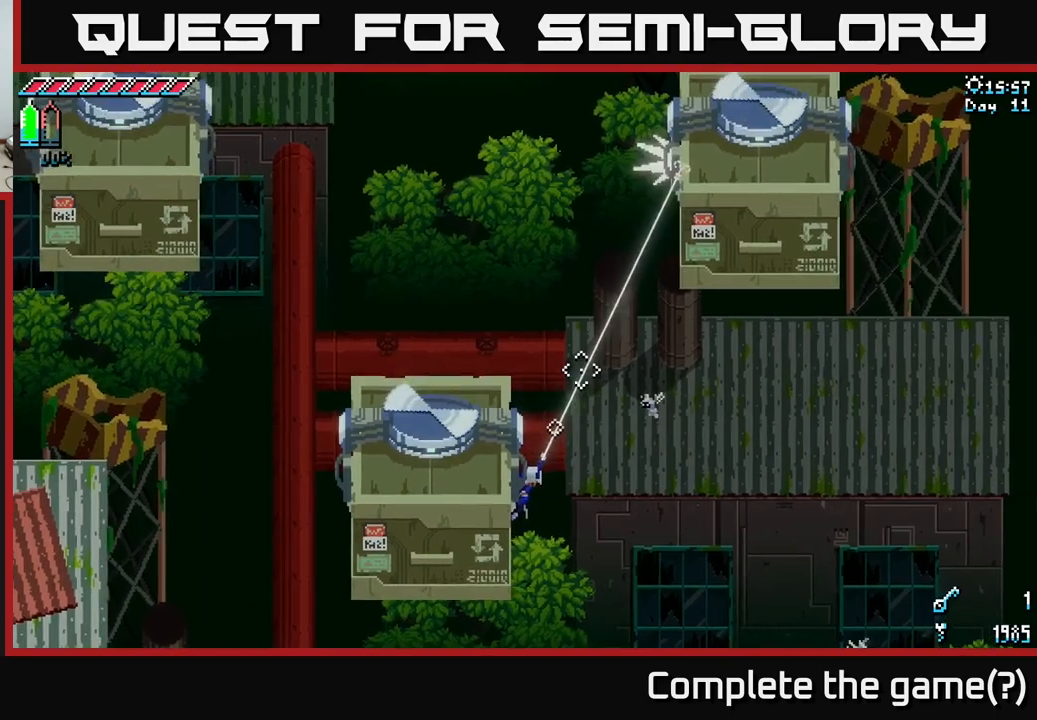
{"buttons": [], "left_stick": "center", "right_stick": "up-left", "events": [[283, "right_stick", "up-left"]]}
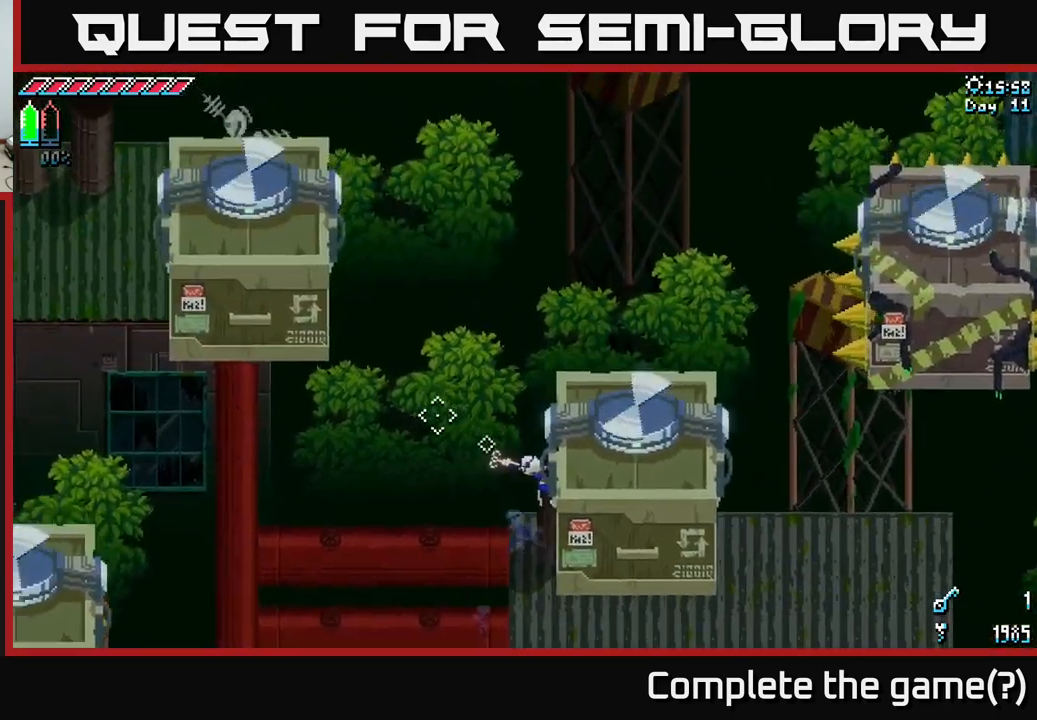
{"buttons": [], "left_stick": "center", "right_stick": "up-left", "events": []}
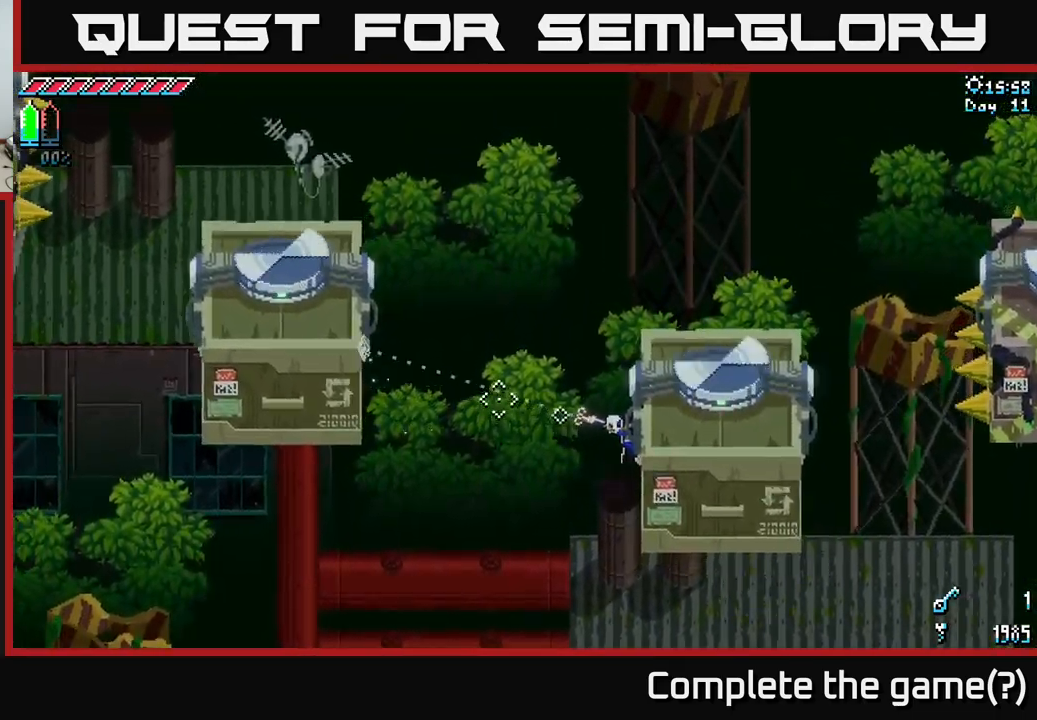
{"buttons": [], "left_stick": "center", "right_stick": "up-left", "events": []}
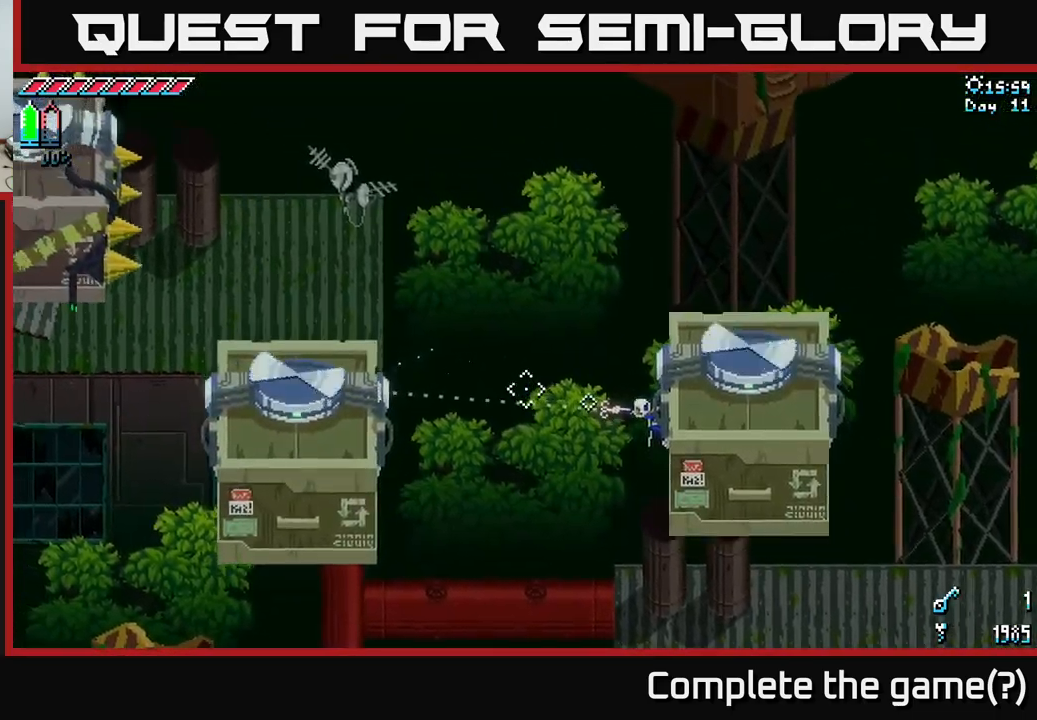
{"buttons": [], "left_stick": "center", "right_stick": "up-left", "events": []}
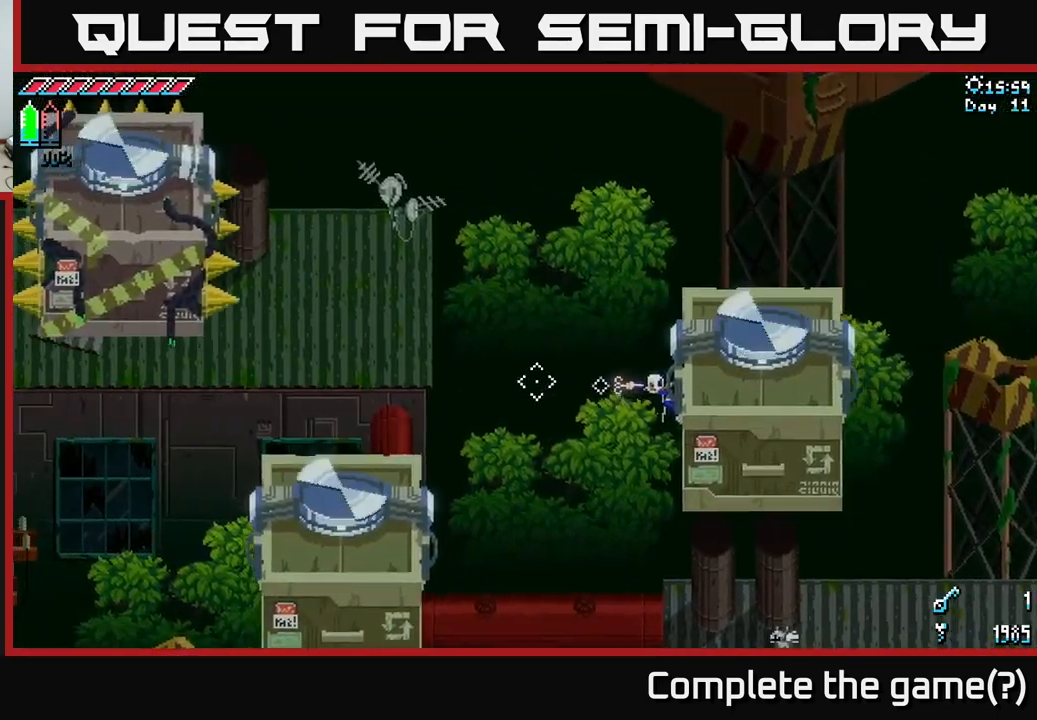
{"buttons": [], "left_stick": "center", "right_stick": "up-left", "events": []}
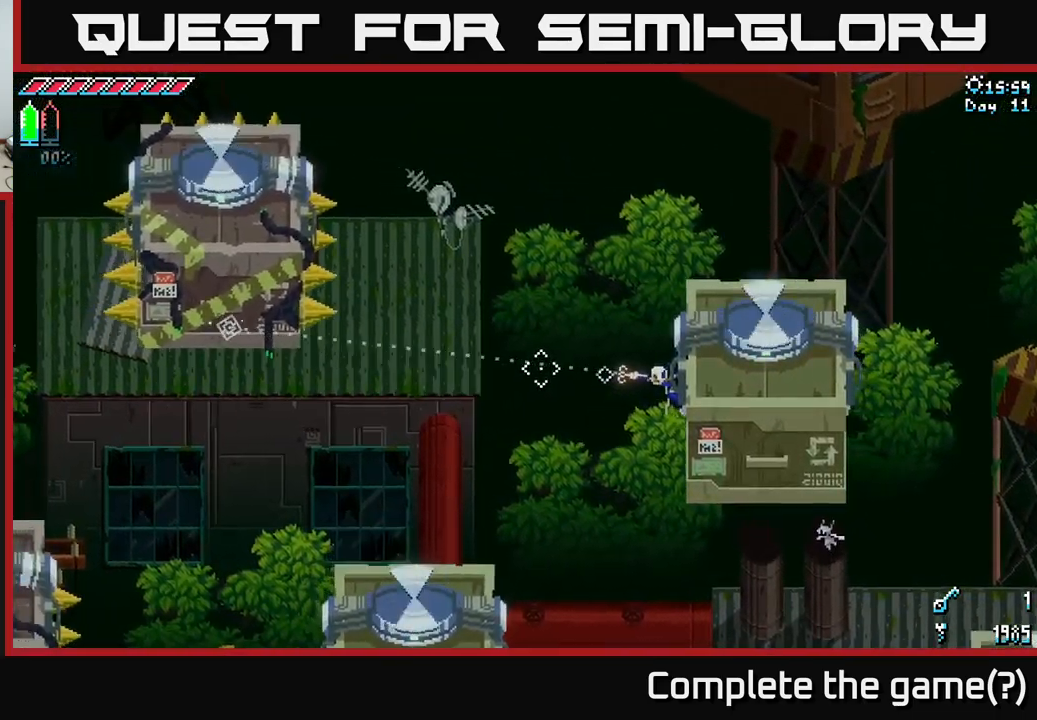
{"buttons": [], "left_stick": "center", "right_stick": "up-left", "events": []}
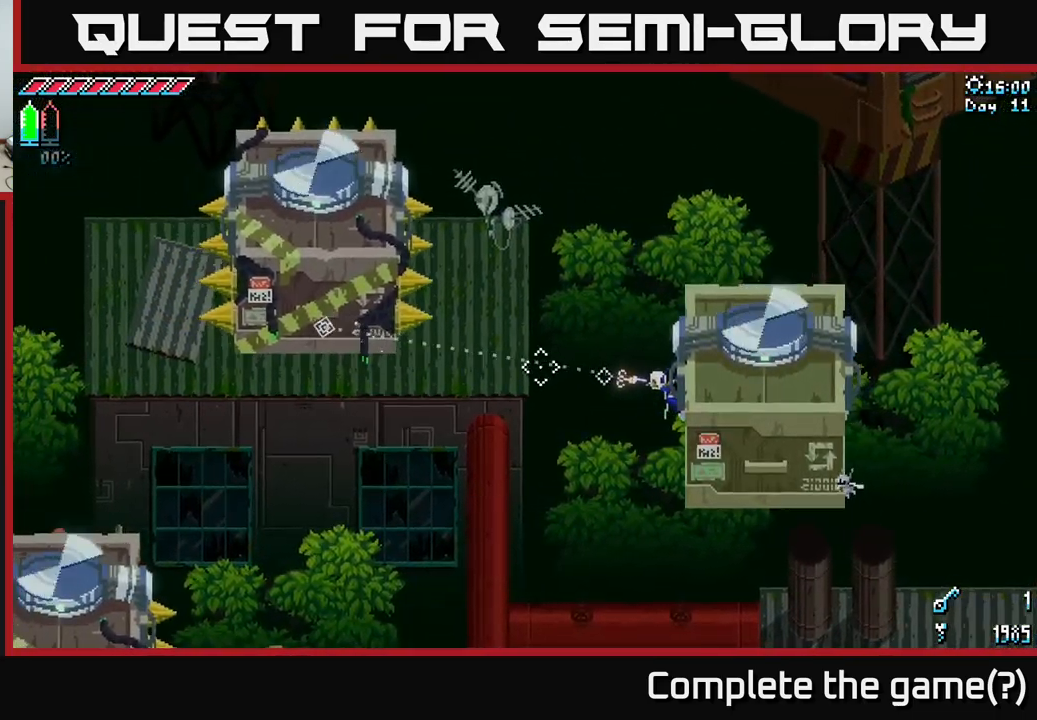
{"buttons": ["L2"], "left_stick": "center", "right_stick": "up-left", "events": [[400, "L2", "down"]]}
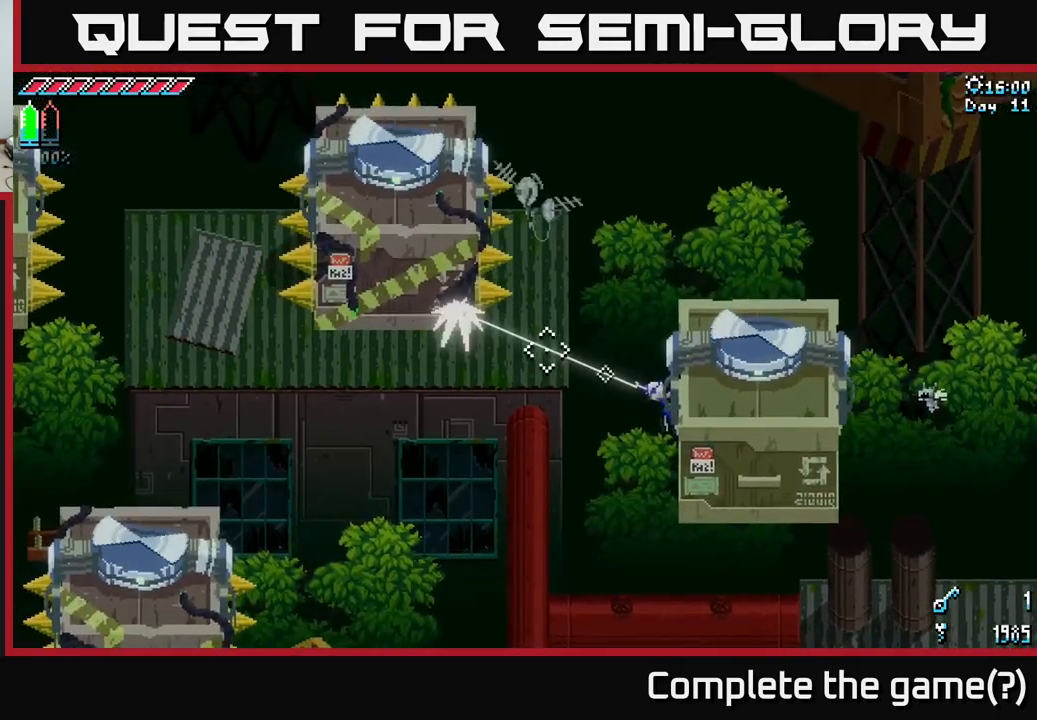
{"buttons": [], "left_stick": "center", "right_stick": "down-left", "events": [[50, "L2", "up"], [233, "right_stick", "left"], [416, "right_stick", "down-left"]]}
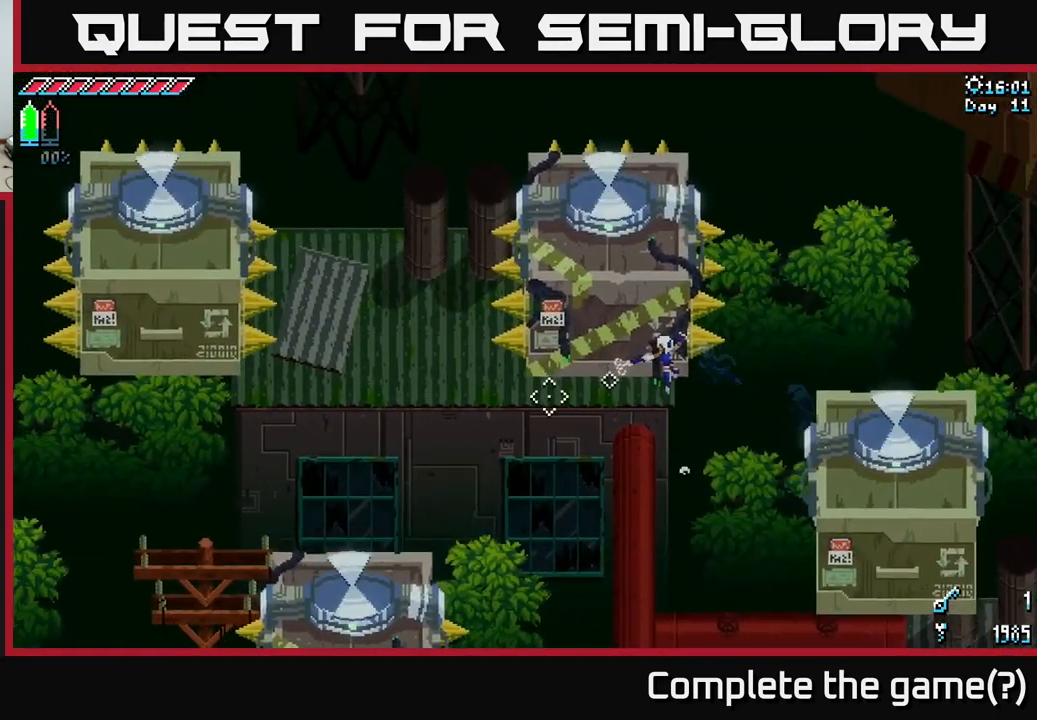
{"buttons": ["L2"], "left_stick": "center", "right_stick": "down-left", "events": [[416, "L2", "down"]]}
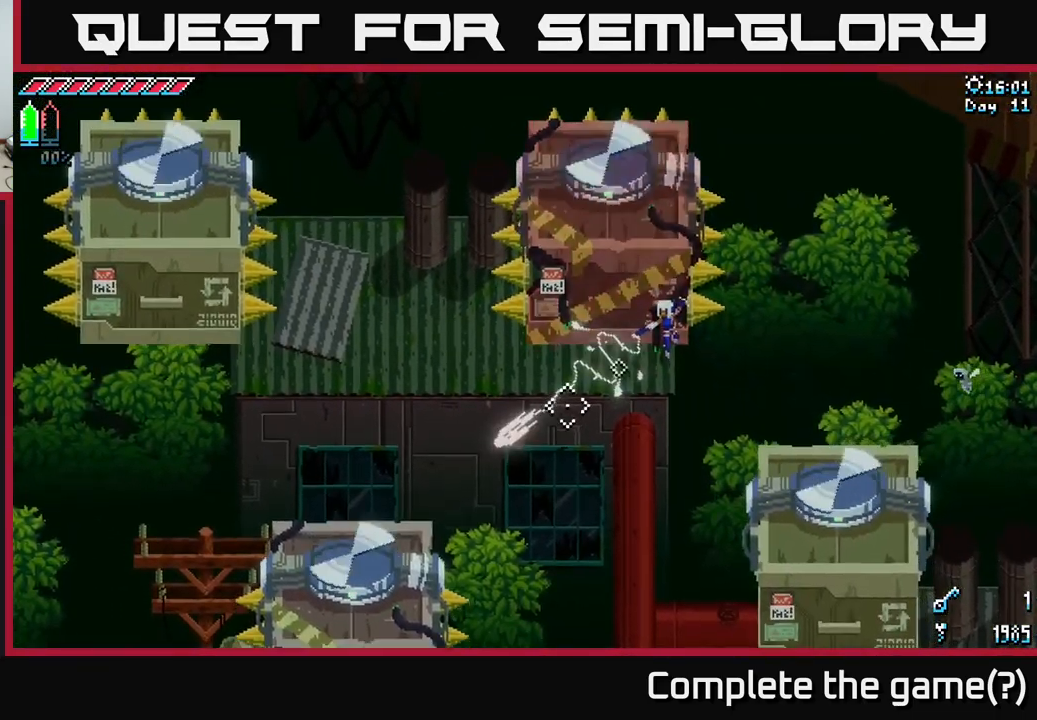
{"buttons": [], "left_stick": "center", "right_stick": "up-left", "events": [[33, "L2", "up"], [283, "right_stick", "left"], [416, "right_stick", "up-left"]]}
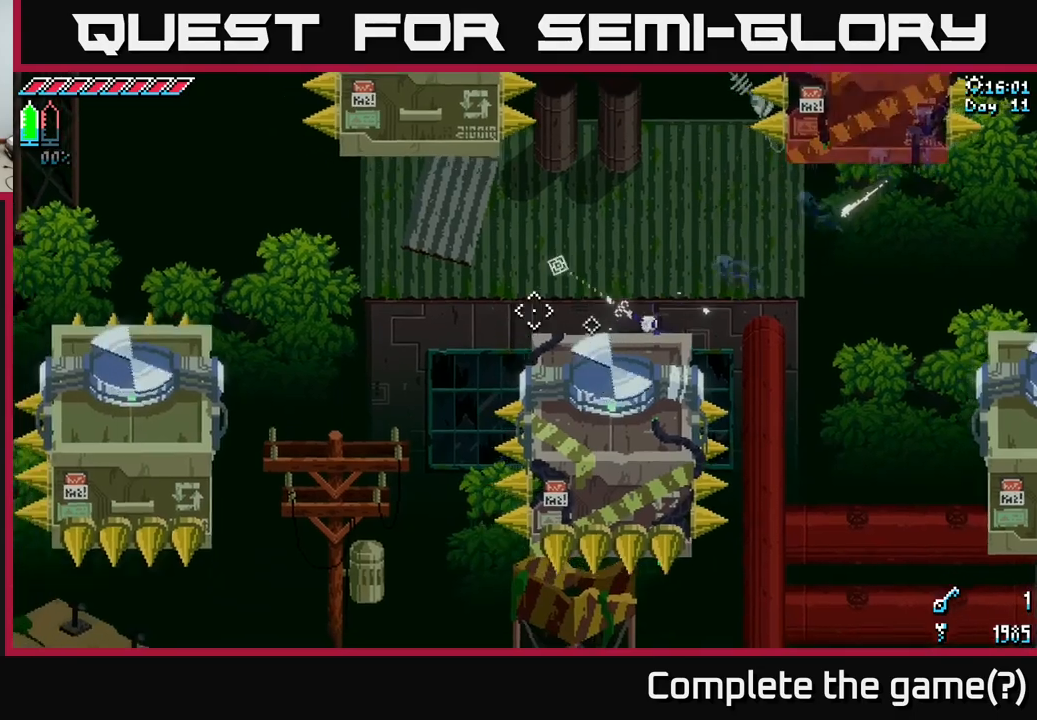
{"buttons": [], "left_stick": "center", "right_stick": "up-left", "events": [[333, "L2", "down"], [467, "L2", "up"]]}
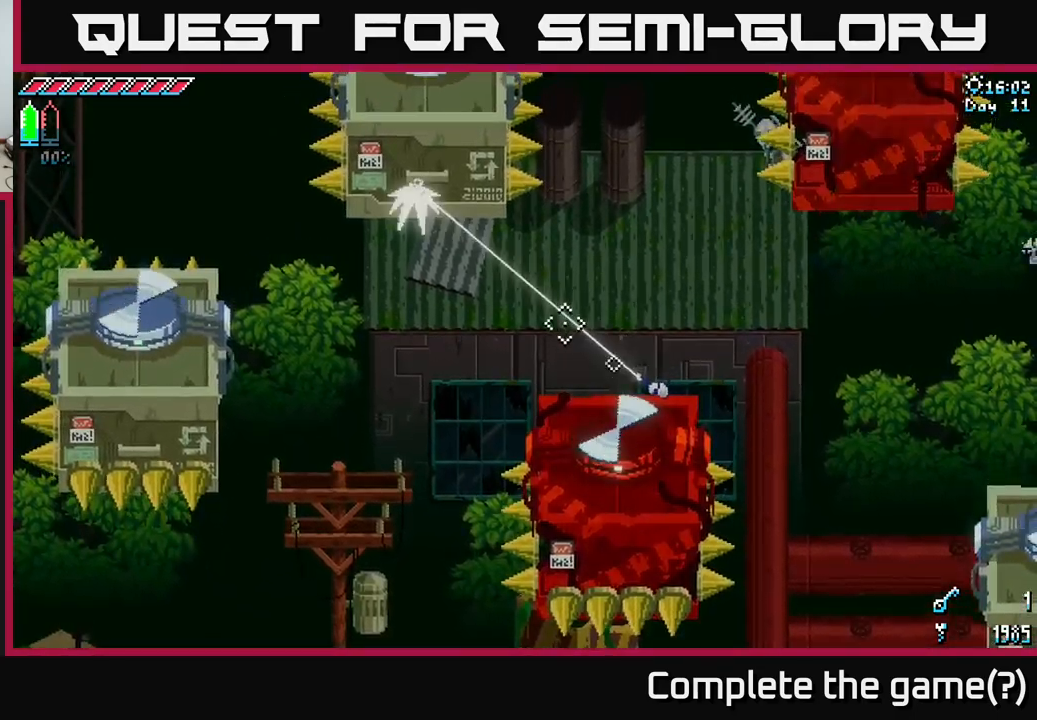
{"buttons": [], "left_stick": "center", "right_stick": "left", "events": [[300, "right_stick", "left"]]}
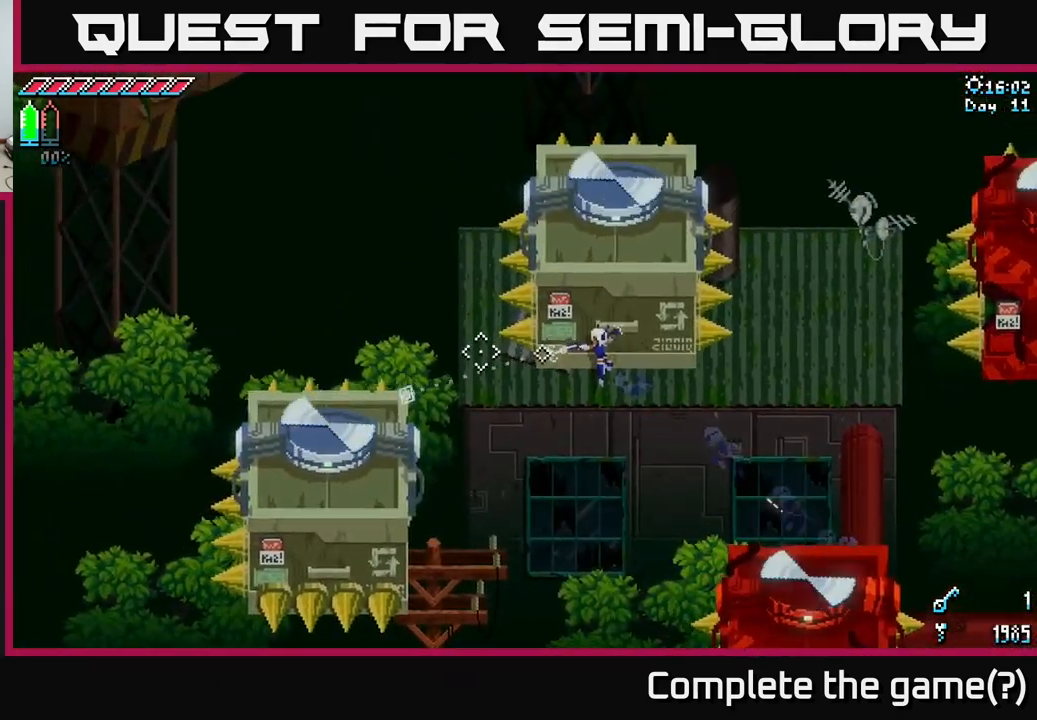
{"buttons": ["L2"], "left_stick": "center", "right_stick": "down-left", "events": [[50, "right_stick", "down-left"], [417, "L2", "down"]]}
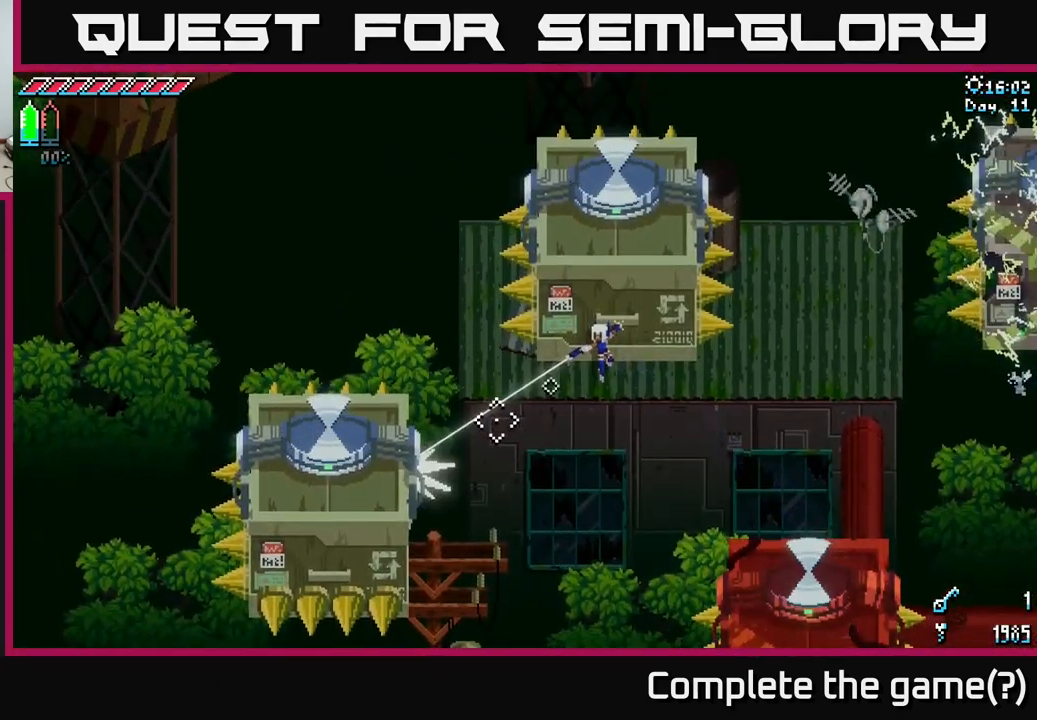
{"buttons": [], "left_stick": "center", "right_stick": "down-left", "events": [[33, "L2", "up"]]}
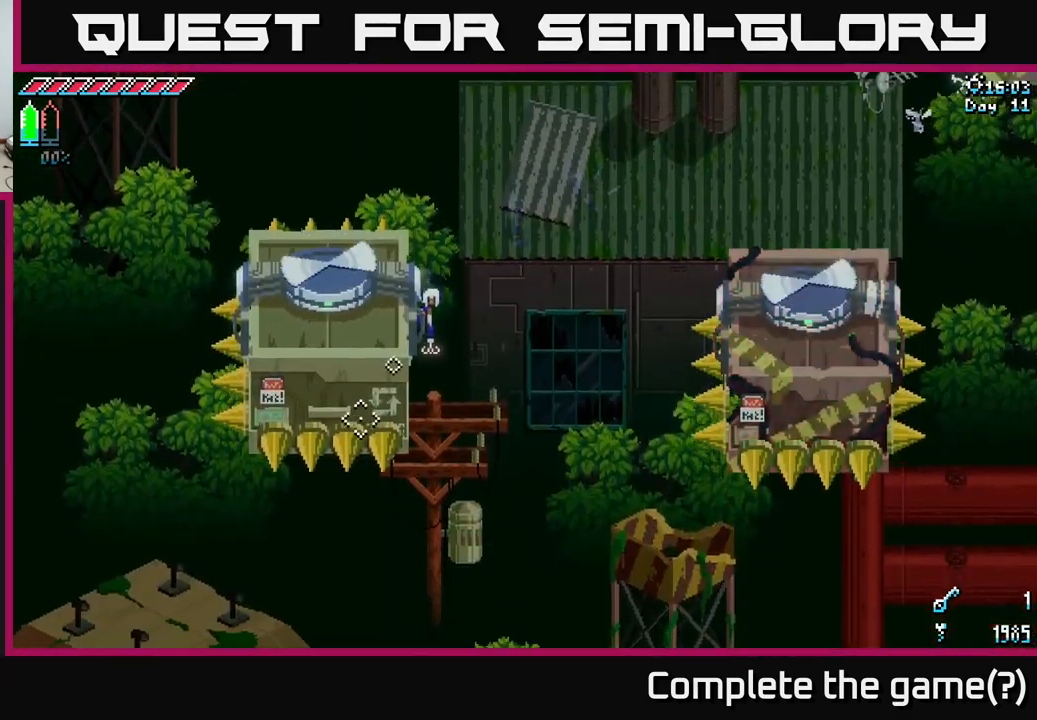
{"buttons": [], "left_stick": "center", "right_stick": "down", "events": [[133, "right_stick", "down"]]}
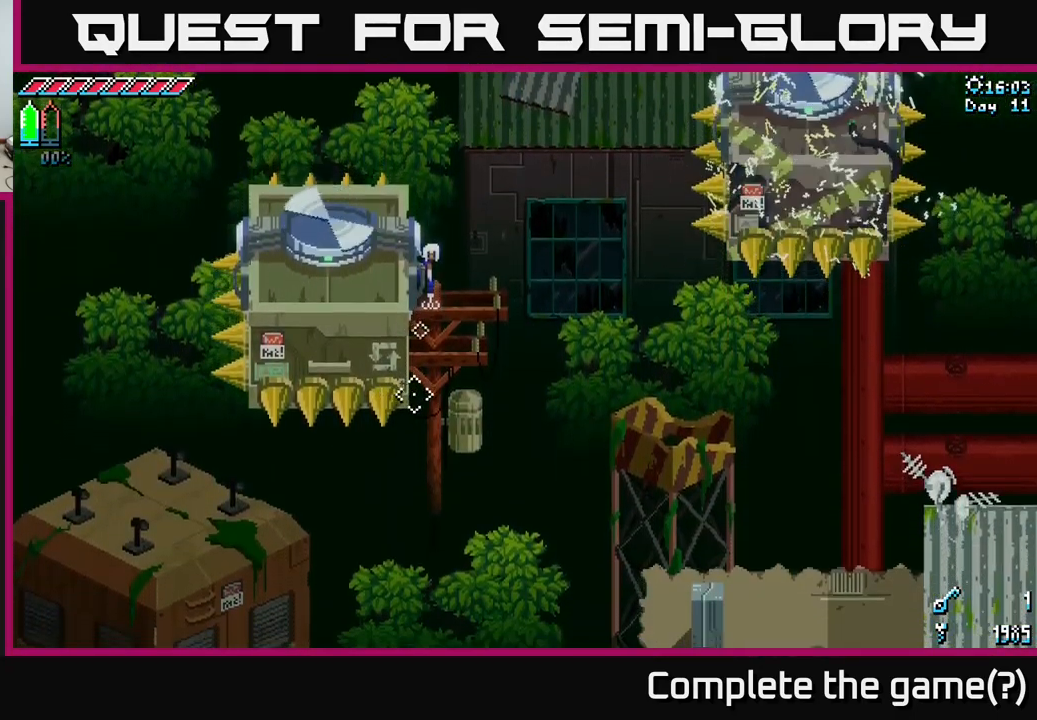
{"buttons": [], "left_stick": "center", "right_stick": "down-right", "events": [[317, "right_stick", "down-right"]]}
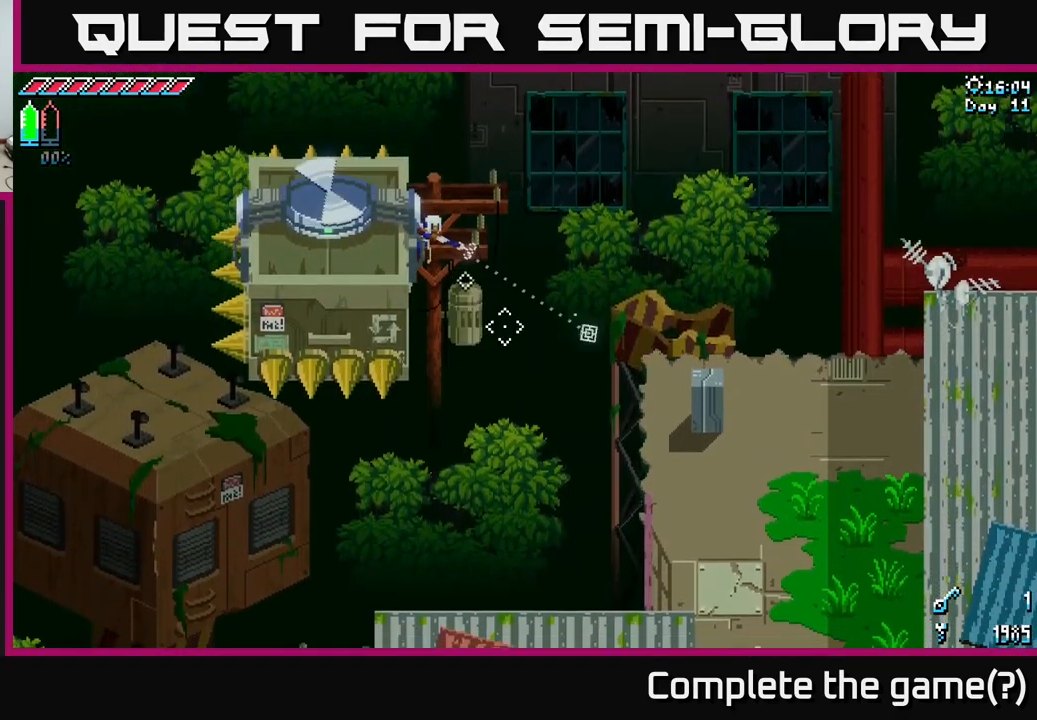
{"buttons": [], "left_stick": "center", "right_stick": "down-right", "events": []}
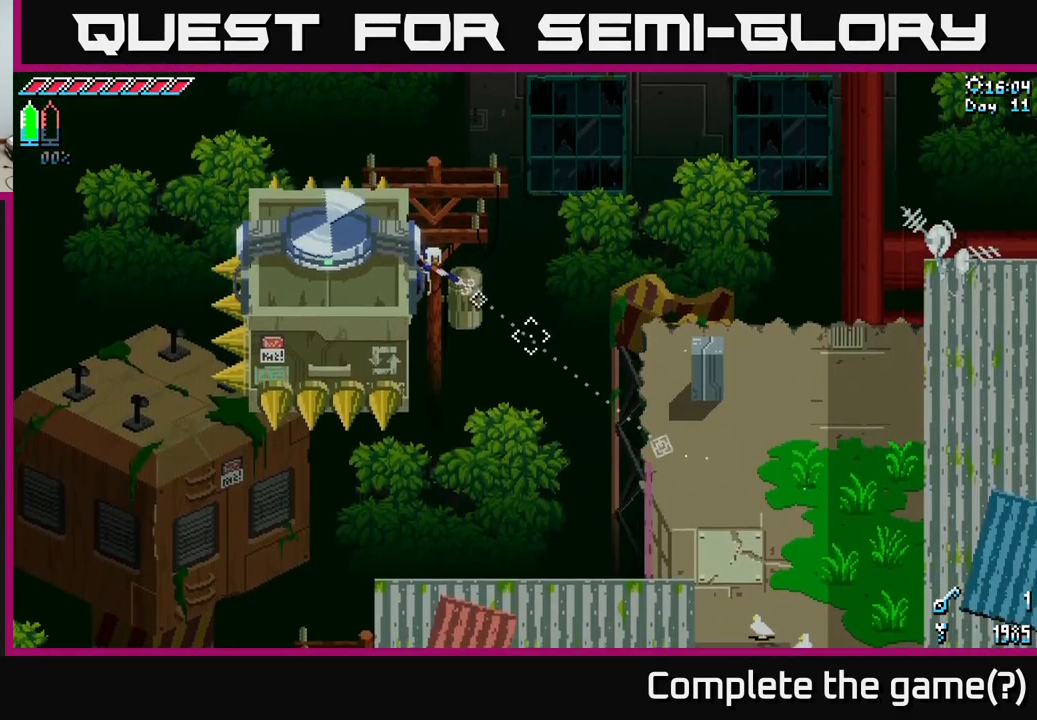
{"buttons": [], "left_stick": "center", "right_stick": "down-right", "events": []}
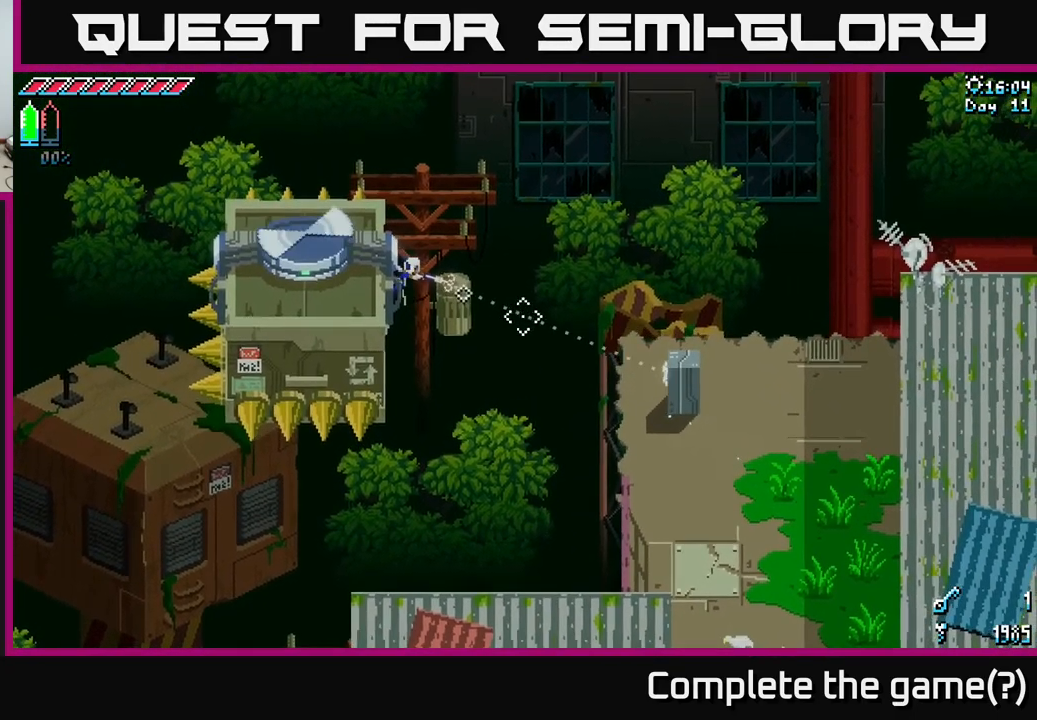
{"buttons": [], "left_stick": "center", "right_stick": "down-right", "events": [[67, "L2", "down"], [183, "L2", "up"]]}
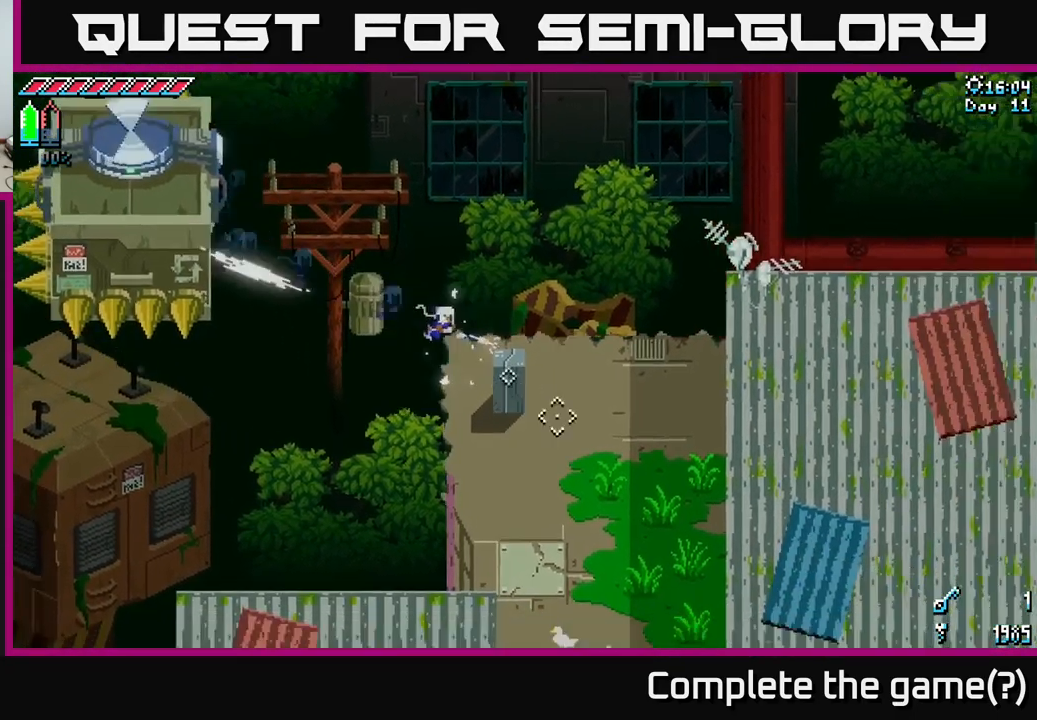
{"buttons": ["X"], "left_stick": "down-right", "right_stick": "center", "events": [[83, "right_stick", "center"], [150, "left_stick", "down"], [417, "X", "down"], [483, "left_stick", "down-right"]]}